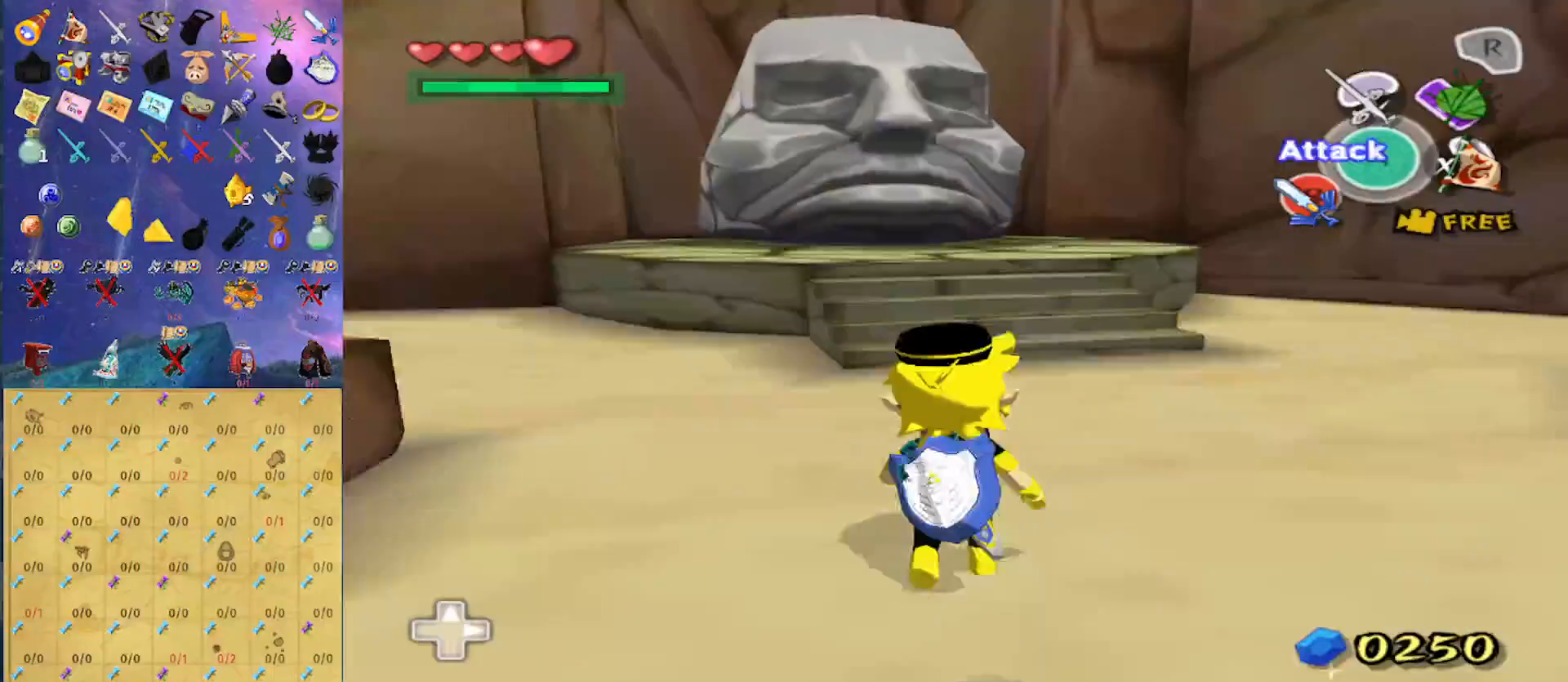
Gameplay with a controller (Nintendo layout); each line is a JSON object with the inputs held at the frame after it. "events" lists button and stick changes between this image and that frame as [ms after this image, input, new state], when the widget could be followed in between. Not read: L3 R3.
{"buttons": [], "left_stick": "up", "right_stick": "center", "events": [[67, "A", "up"]]}
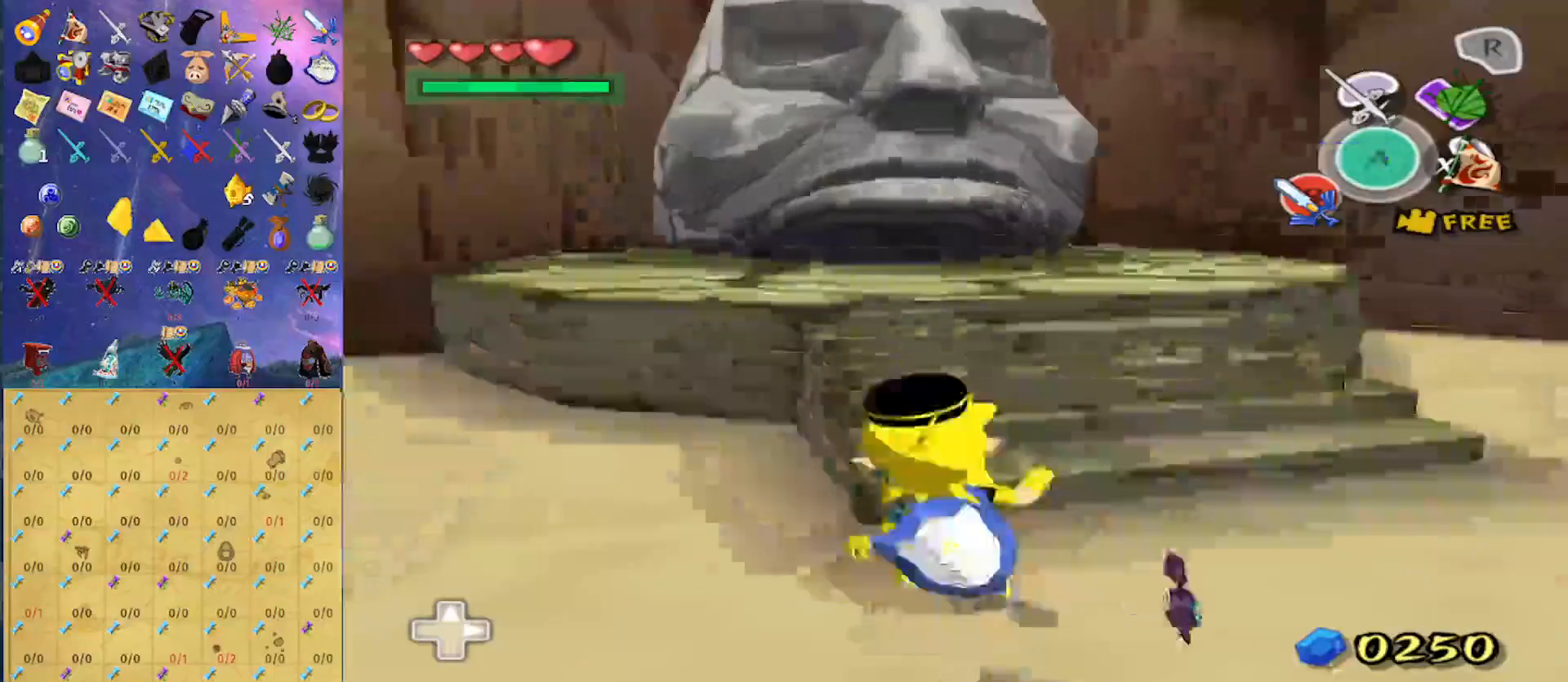
{"buttons": [], "left_stick": "up", "right_stick": "center", "events": []}
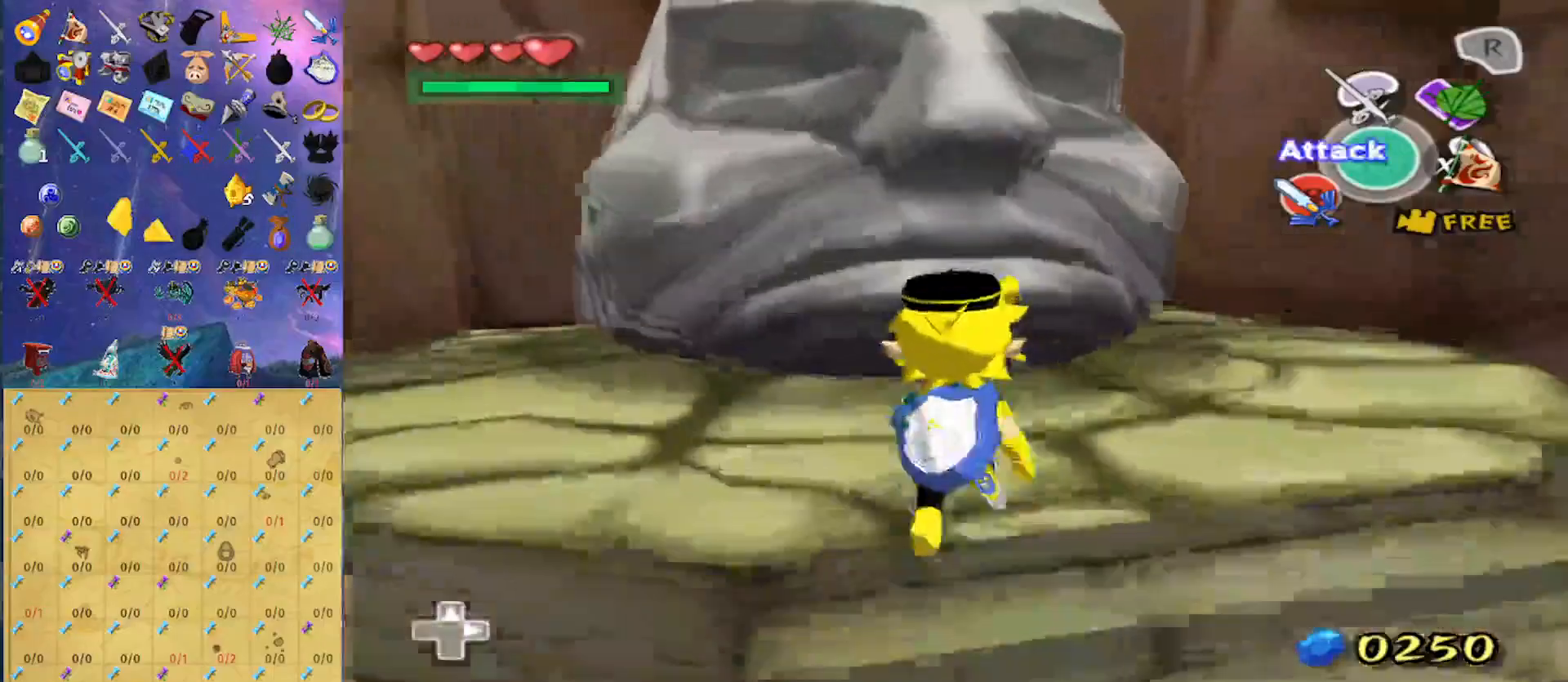
{"buttons": ["A"], "left_stick": "center", "right_stick": "center", "events": [[300, "A", "down"], [367, "left_stick", "center"], [400, "A", "up"], [467, "A", "down"]]}
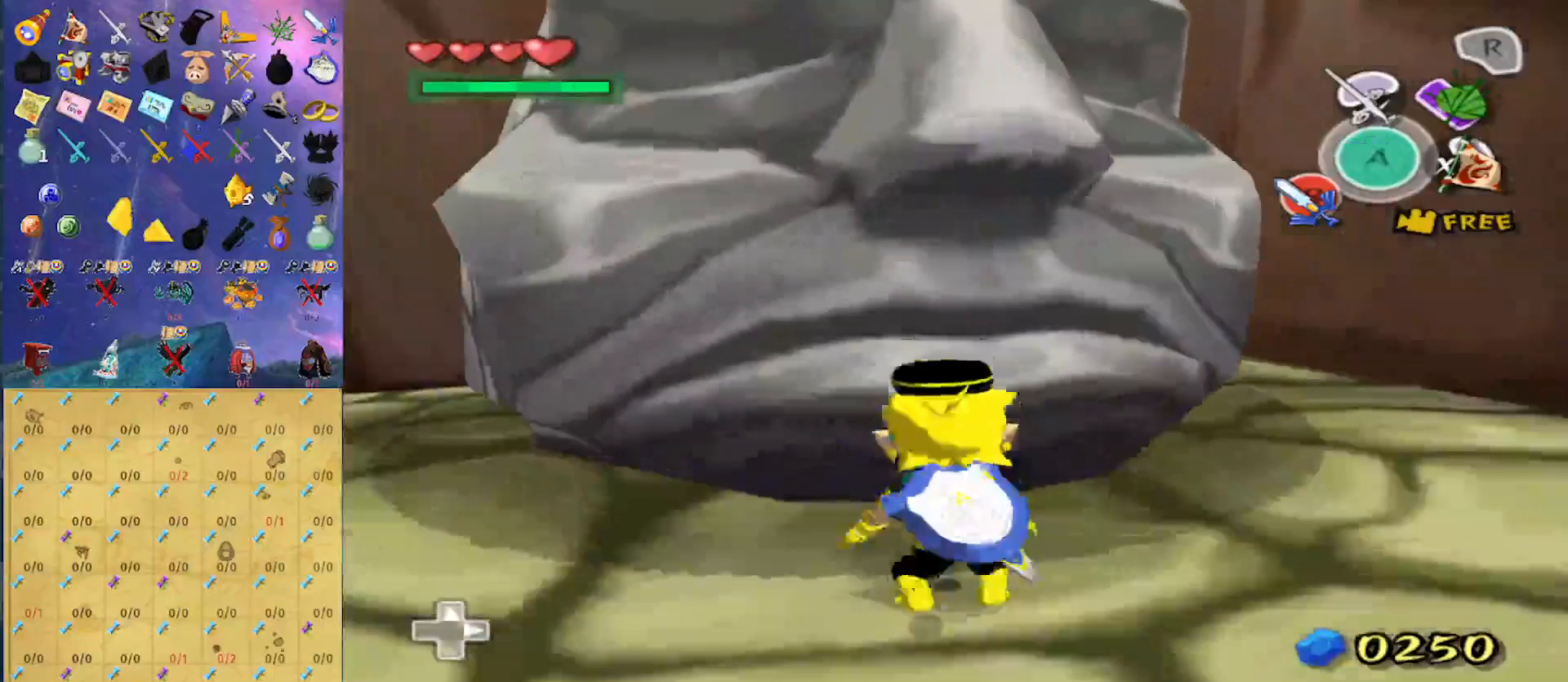
{"buttons": [], "left_stick": "center", "right_stick": "center", "events": [[33, "A", "up"], [133, "A", "down"], [200, "A", "up"], [267, "A", "down"], [367, "A", "up"], [467, "A", "down"], [500, "A", "up"]]}
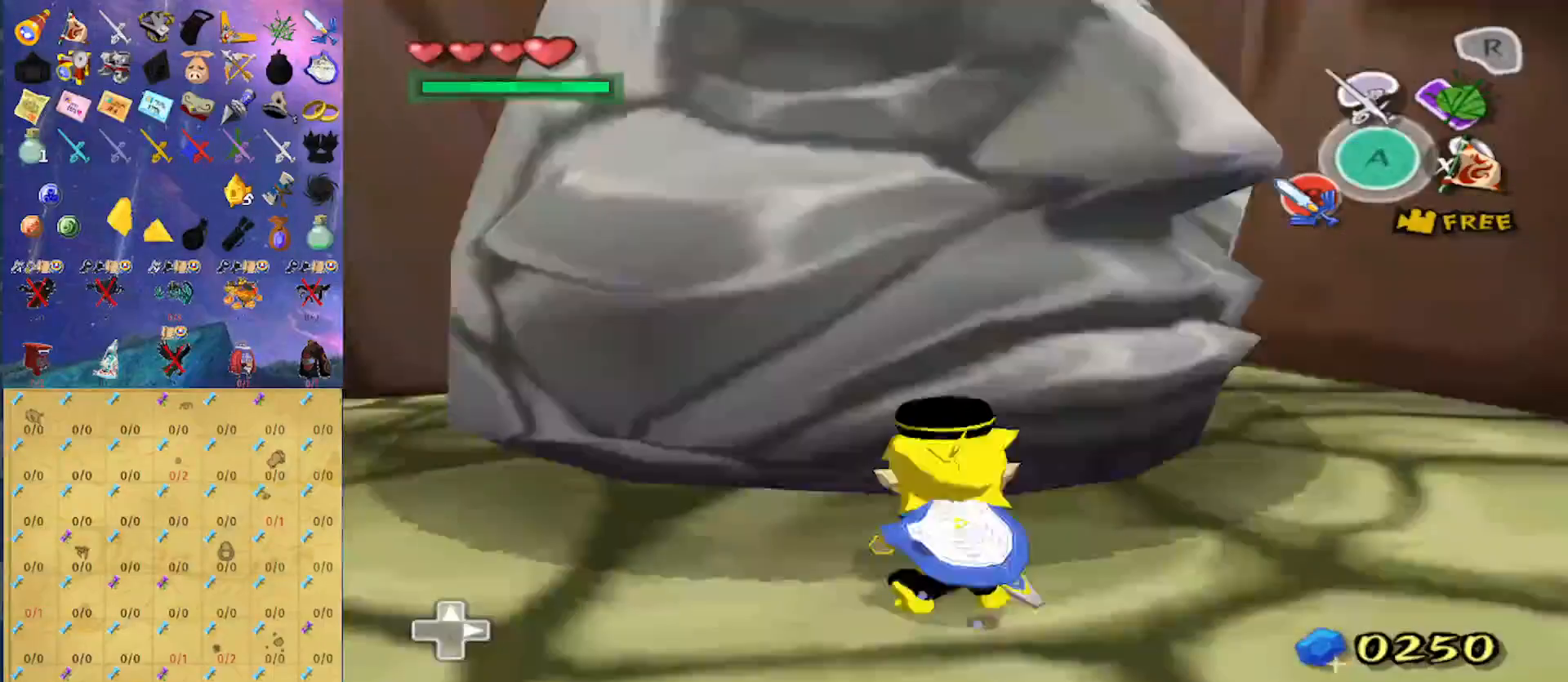
{"buttons": [], "left_stick": "up", "right_stick": "center", "events": [[33, "left_stick", "up"], [133, "A", "down"], [167, "A", "up"], [267, "A", "down"], [367, "A", "up"], [433, "A", "down"], [500, "A", "up"]]}
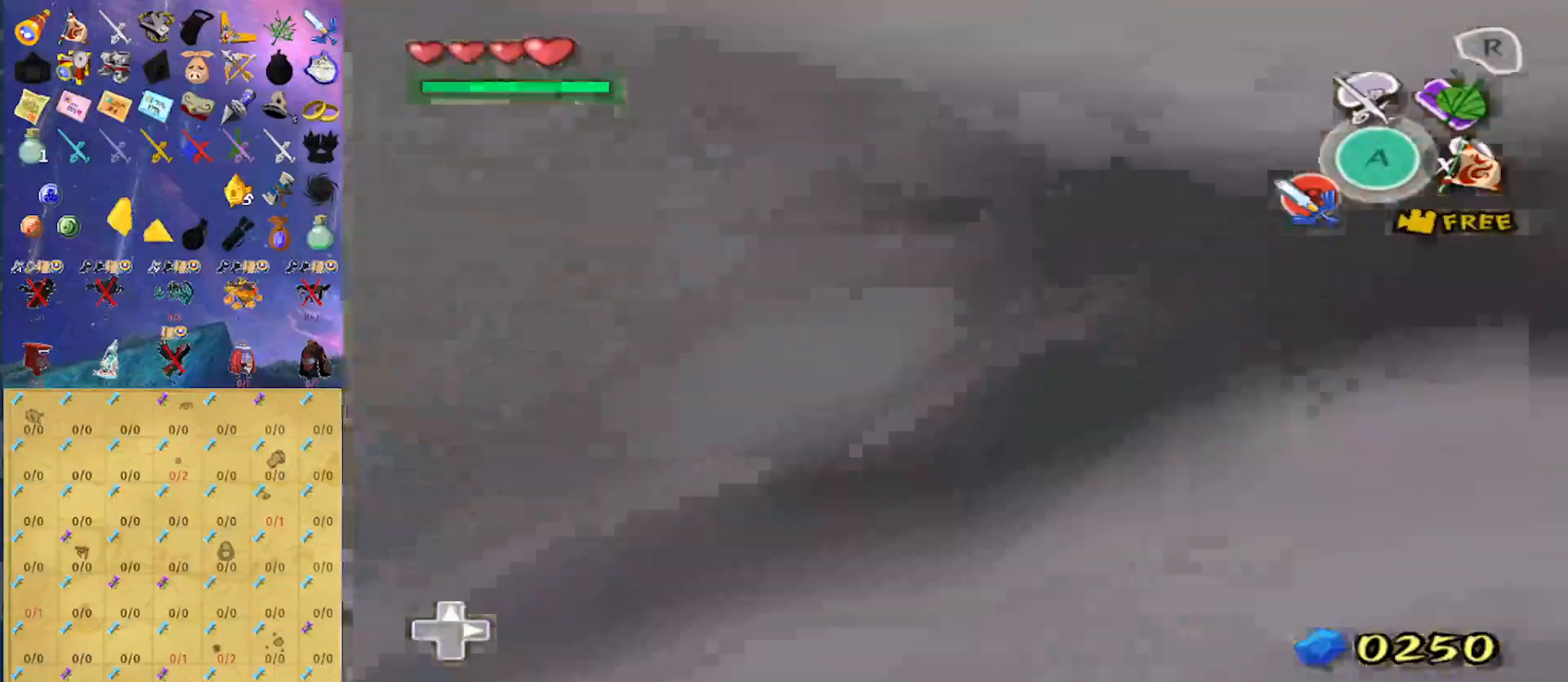
{"buttons": [], "left_stick": "up", "right_stick": "center", "events": [[100, "A", "down"], [167, "A", "up"], [267, "A", "down"], [333, "A", "up"], [400, "A", "down"], [500, "A", "up"]]}
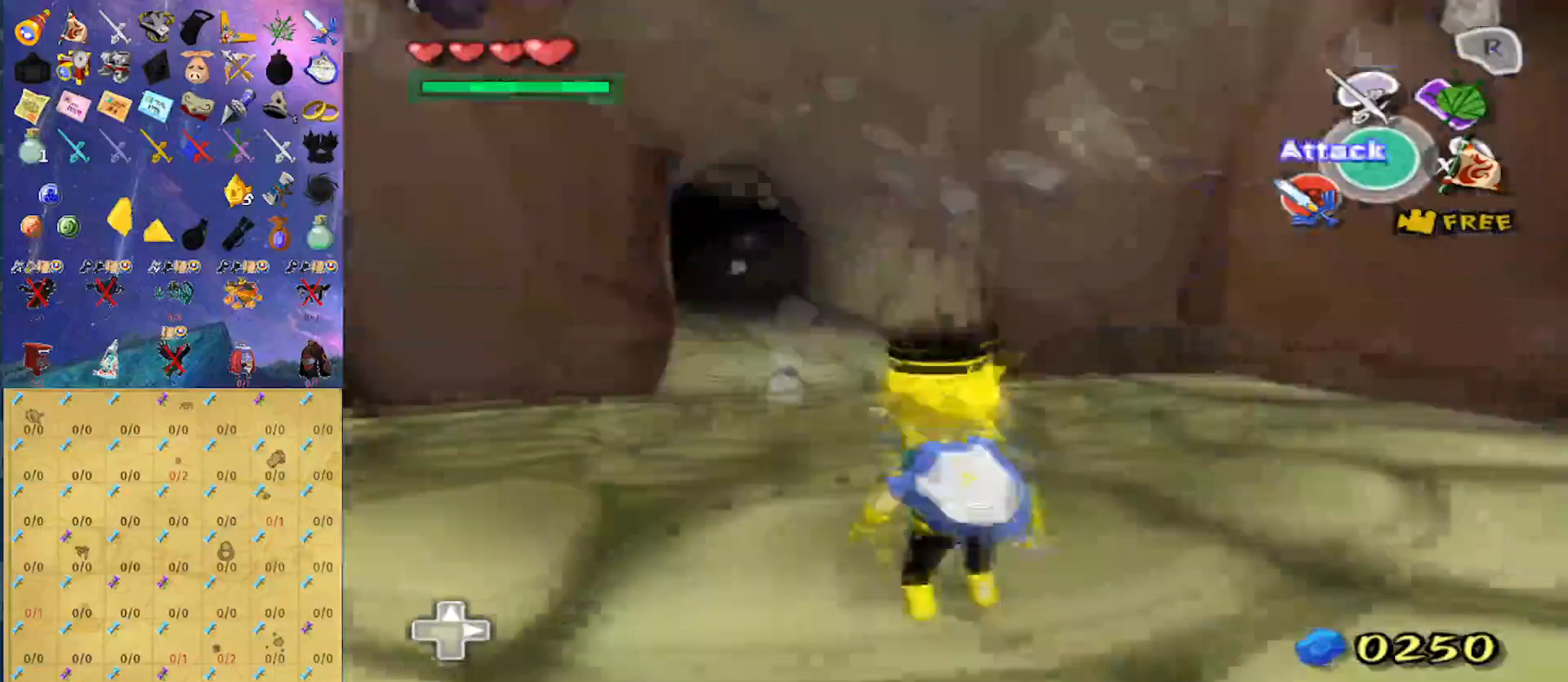
{"buttons": ["A"], "left_stick": "up", "right_stick": "center", "events": [[67, "A", "down"], [133, "A", "up"], [467, "A", "down"]]}
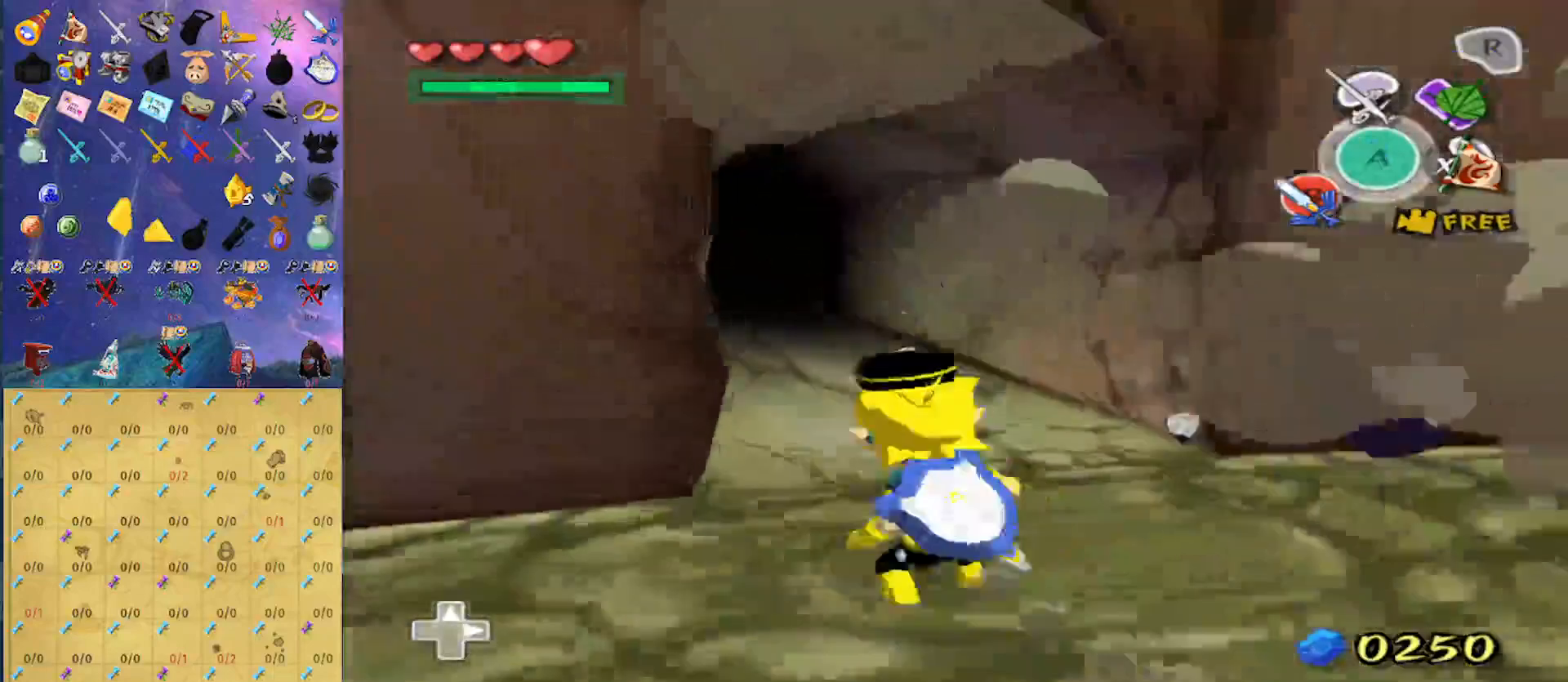
{"buttons": ["A"], "left_stick": "up", "right_stick": "center", "events": [[100, "A", "up"], [500, "A", "down"]]}
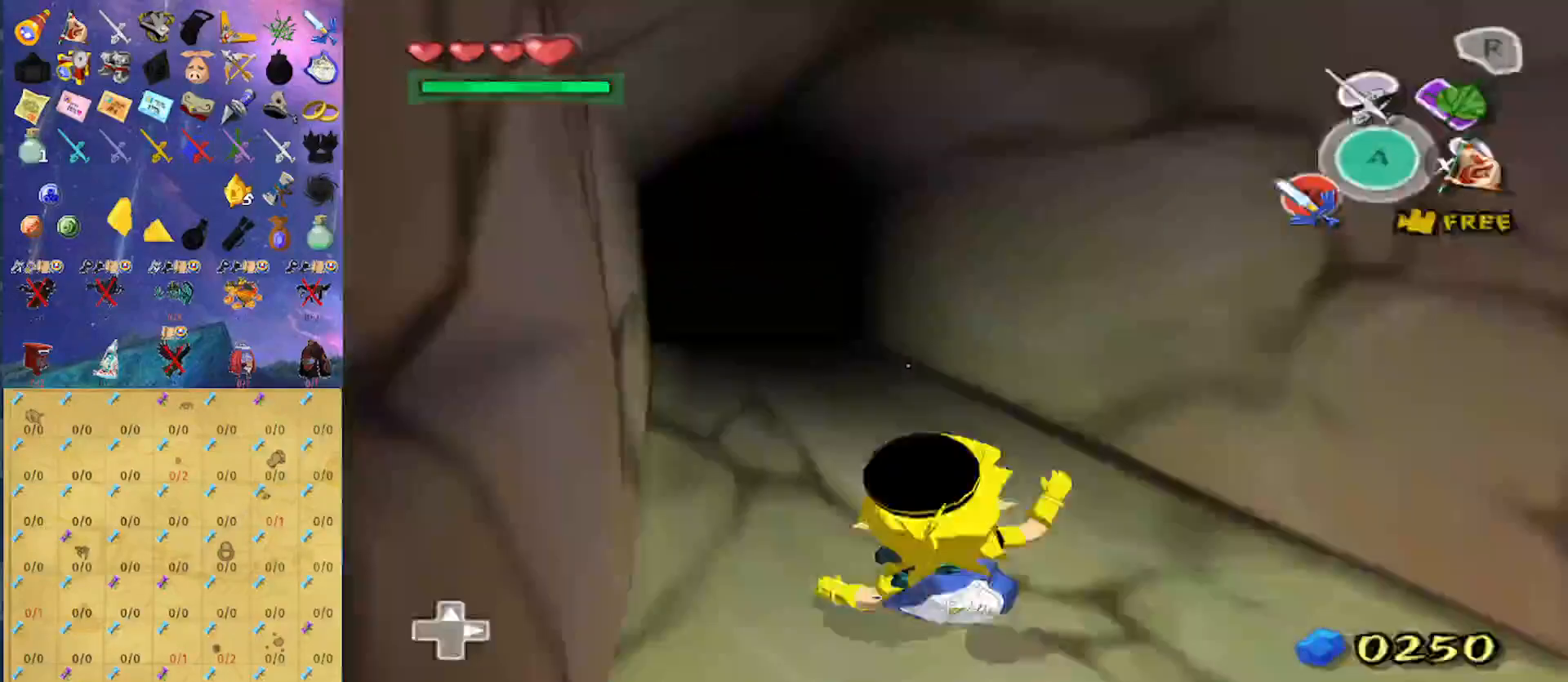
{"buttons": [], "left_stick": "center", "right_stick": "center", "events": [[133, "A", "up"], [233, "left_stick", "center"]]}
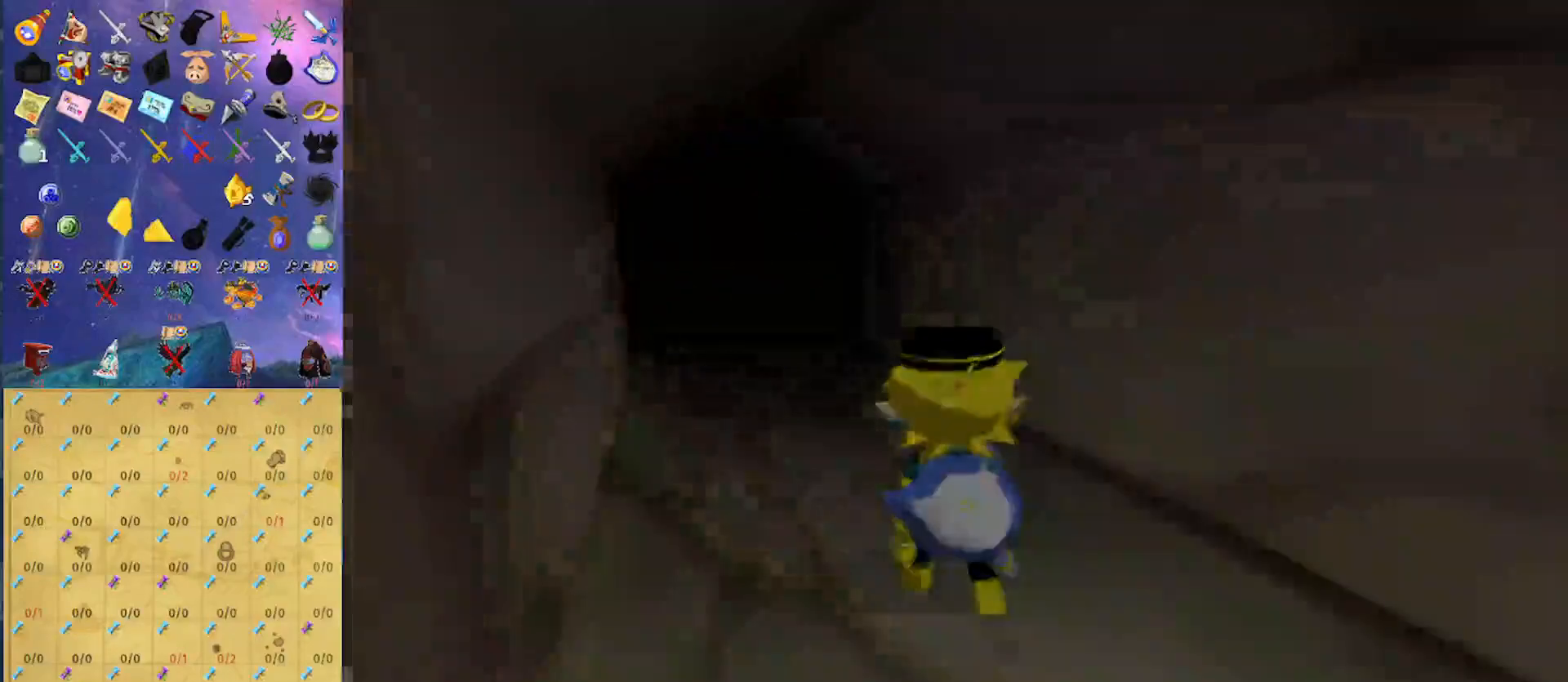
{"buttons": [], "left_stick": "up", "right_stick": "center", "events": [[33, "left_stick", "up-left"], [400, "left_stick", "up"]]}
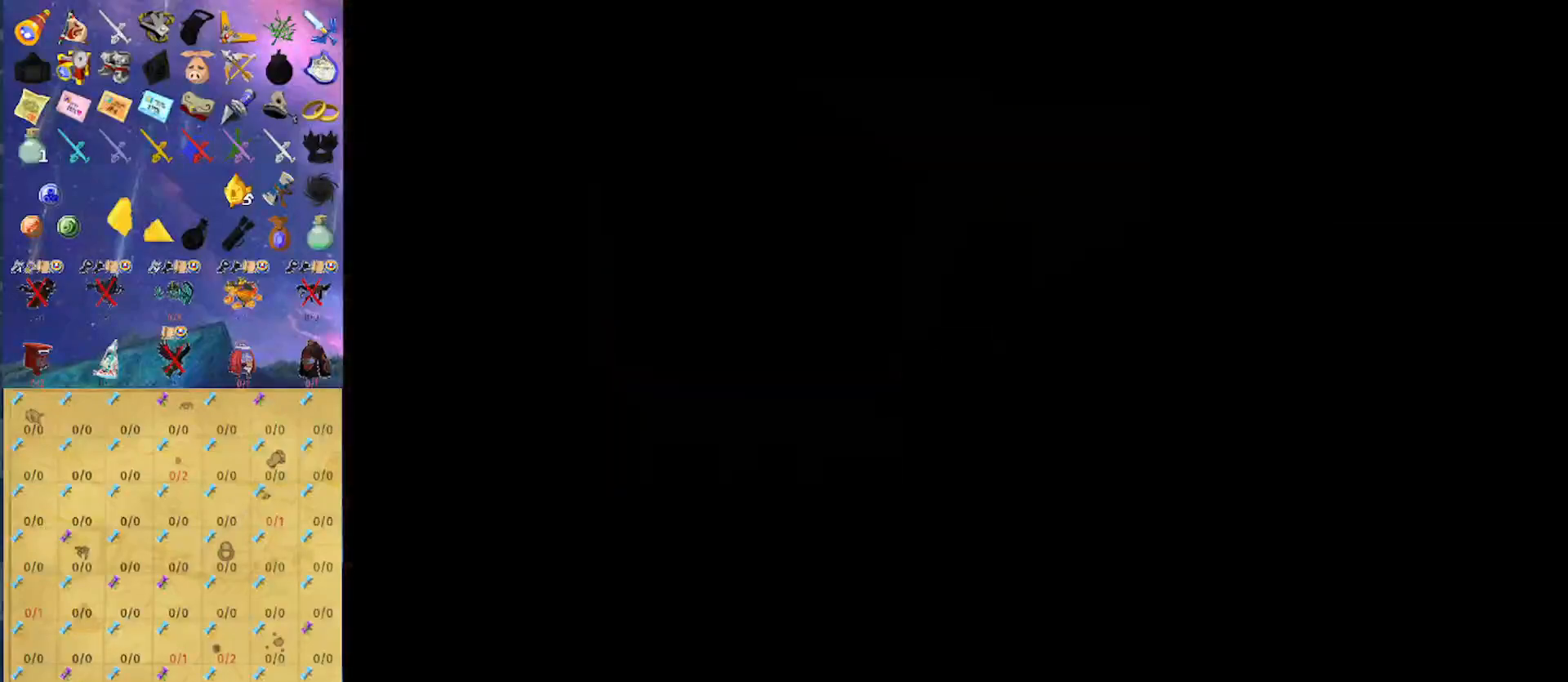
{"buttons": [], "left_stick": "up", "right_stick": "center", "events": []}
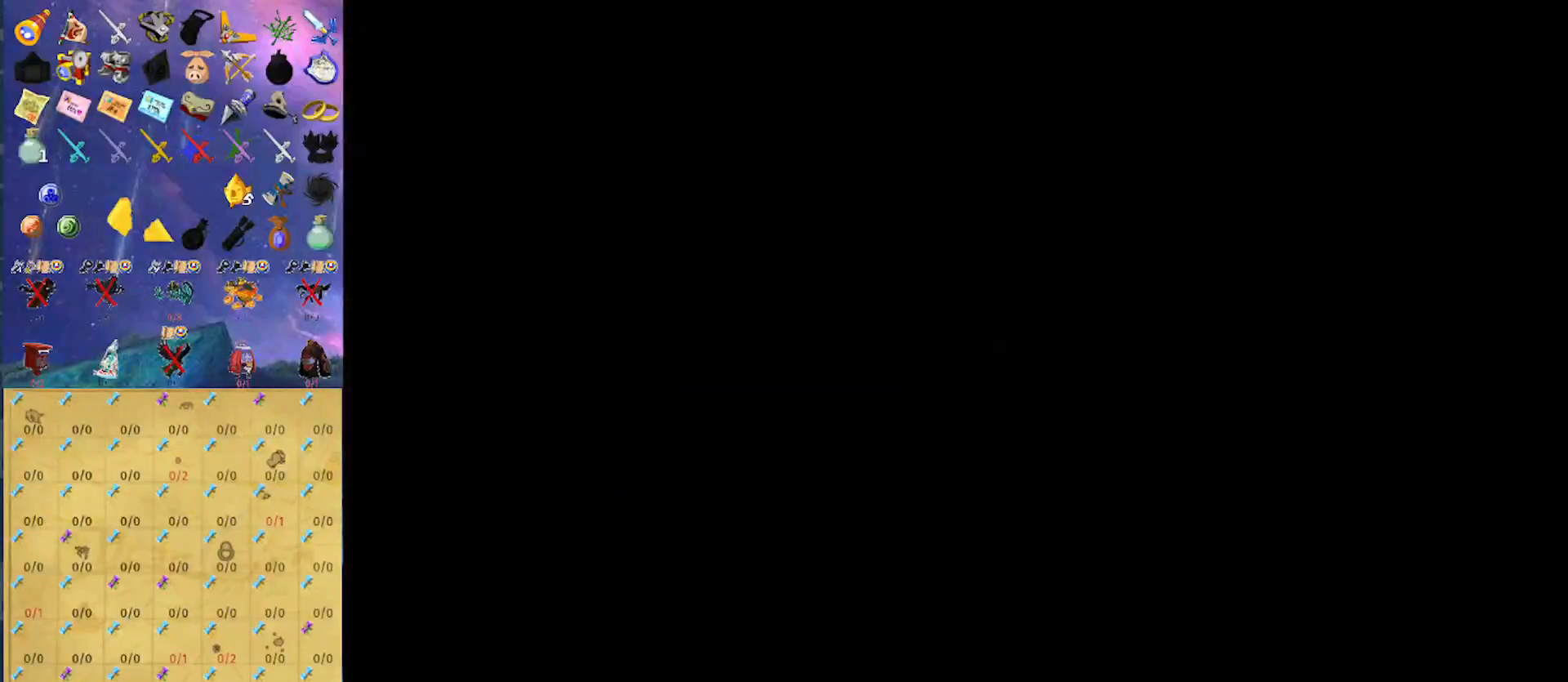
{"buttons": [], "left_stick": "up", "right_stick": "center", "events": []}
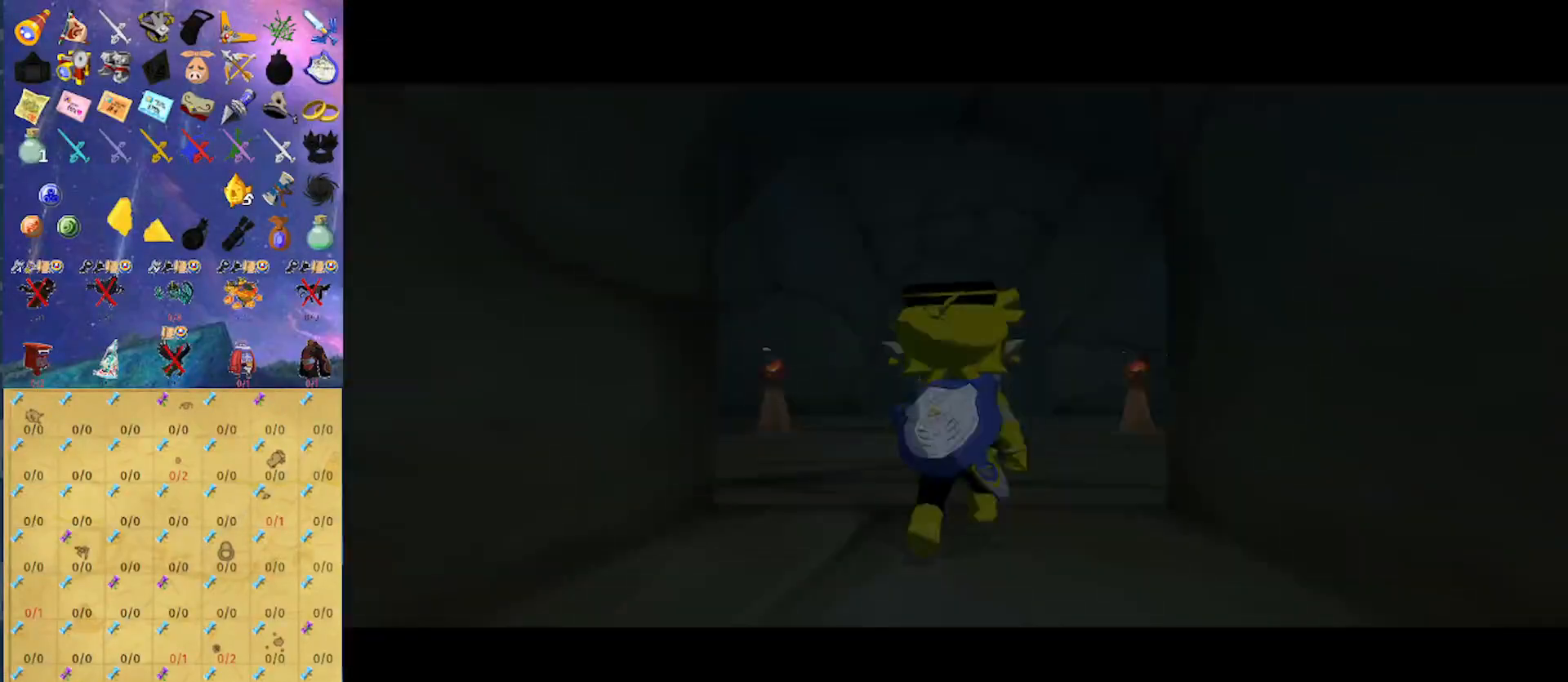
{"buttons": ["A"], "left_stick": "up", "right_stick": "center", "events": [[400, "A", "down"]]}
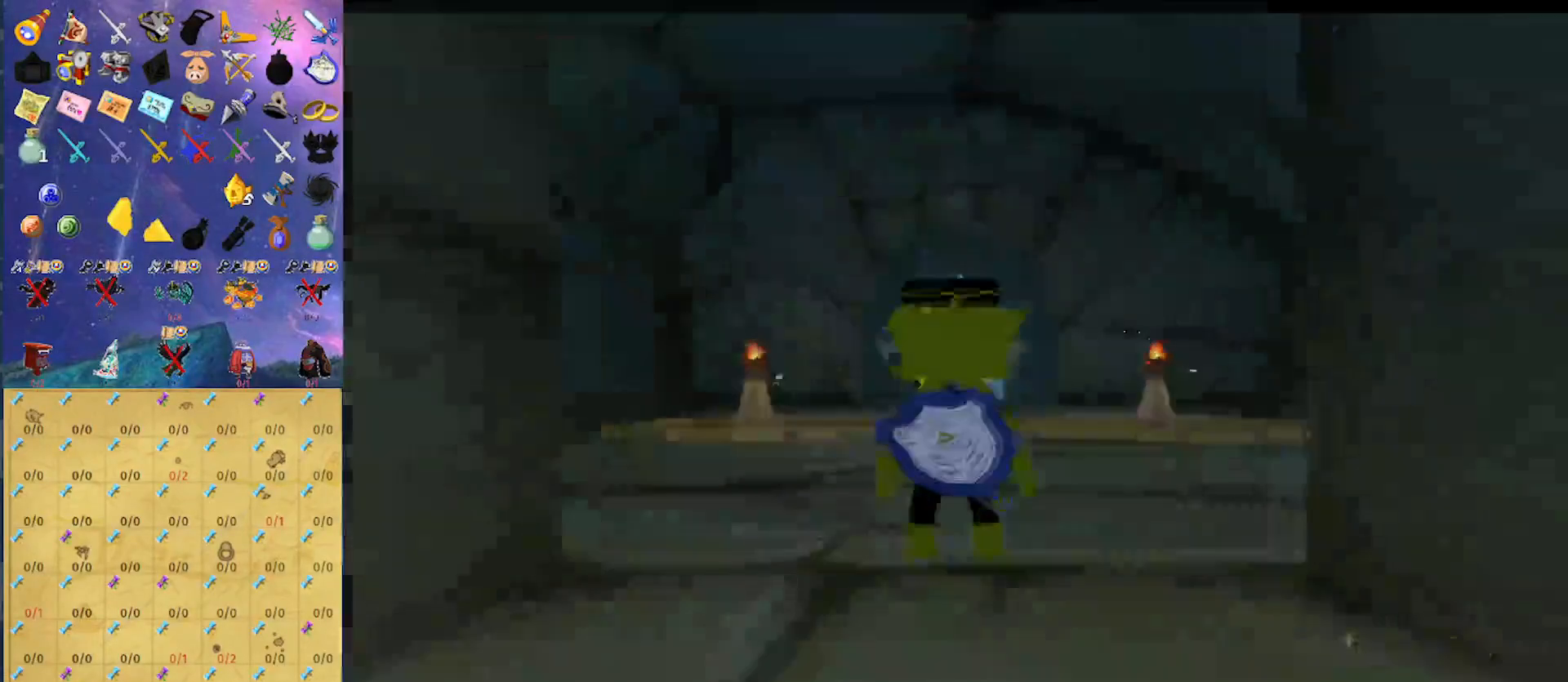
{"buttons": ["A"], "left_stick": "up", "right_stick": "center", "events": [[33, "A", "up"], [400, "A", "down"]]}
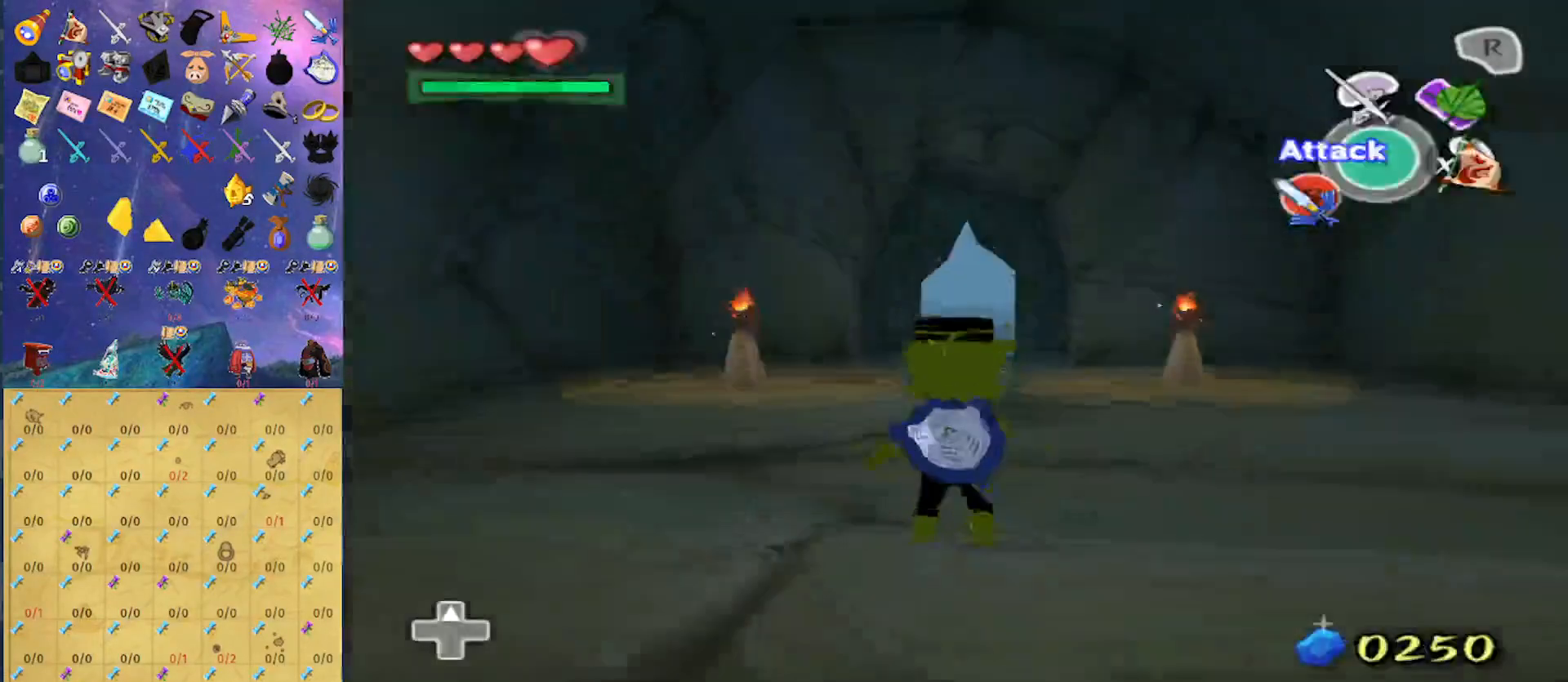
{"buttons": ["A"], "left_stick": "up", "right_stick": "center", "events": [[33, "A", "up"], [433, "A", "down"]]}
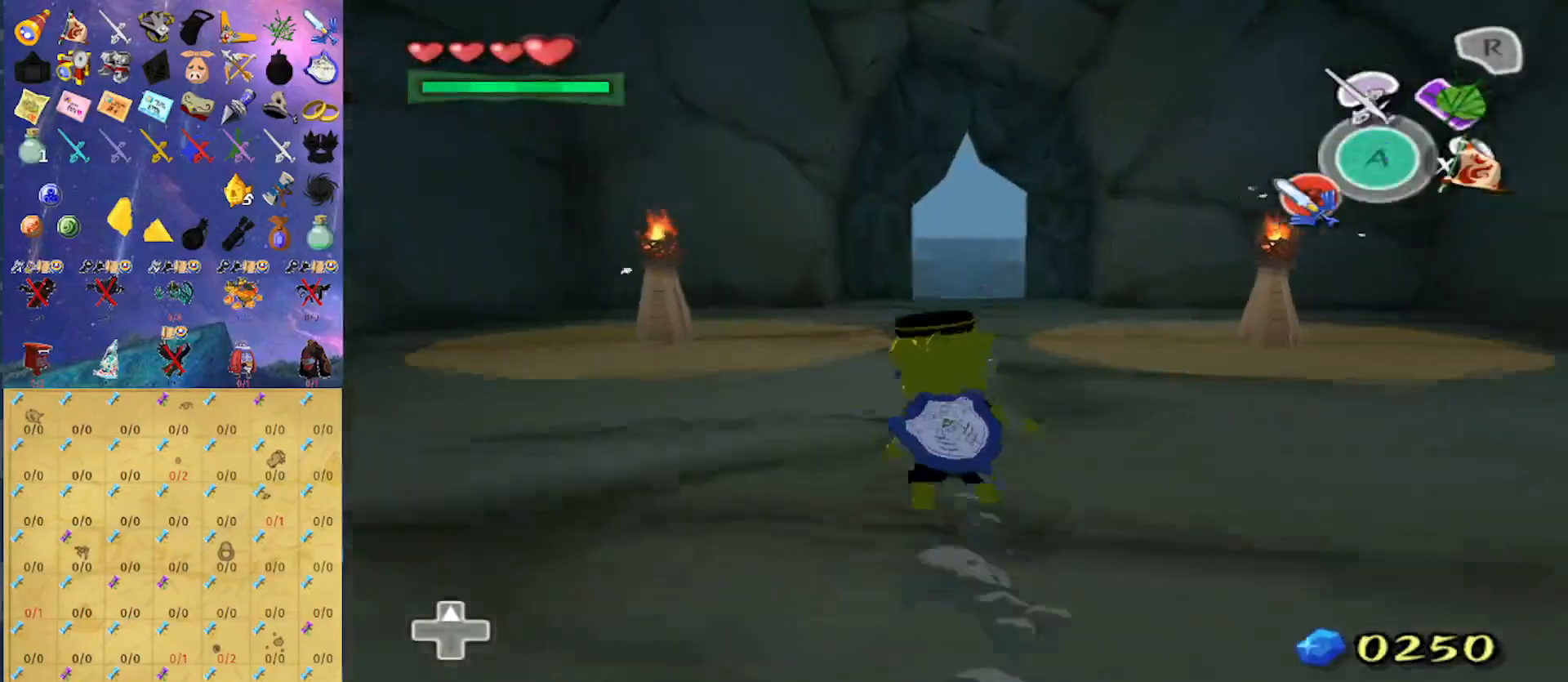
{"buttons": ["A"], "left_stick": "up", "right_stick": "center", "events": [[100, "A", "up"], [467, "A", "down"]]}
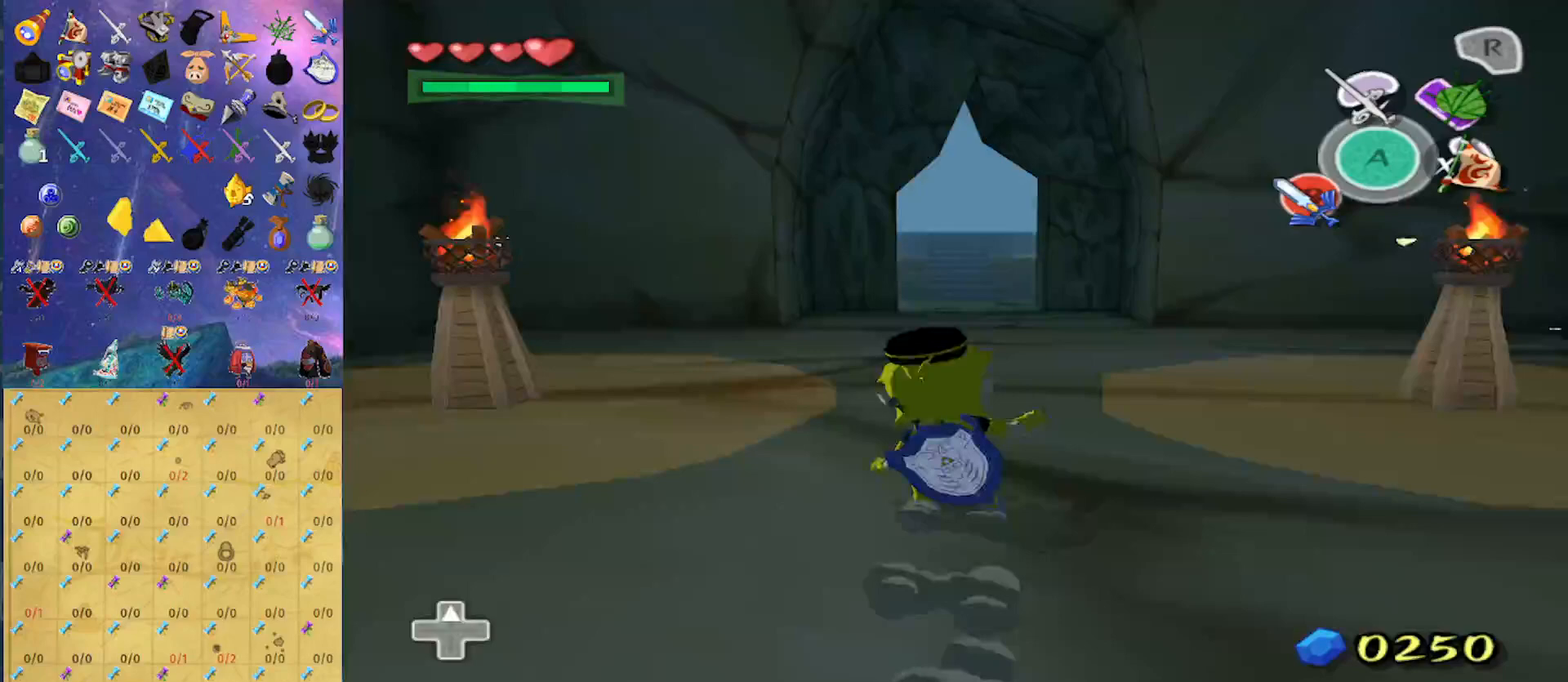
{"buttons": ["A"], "left_stick": "up", "right_stick": "center", "events": [[133, "A", "up"], [500, "A", "down"]]}
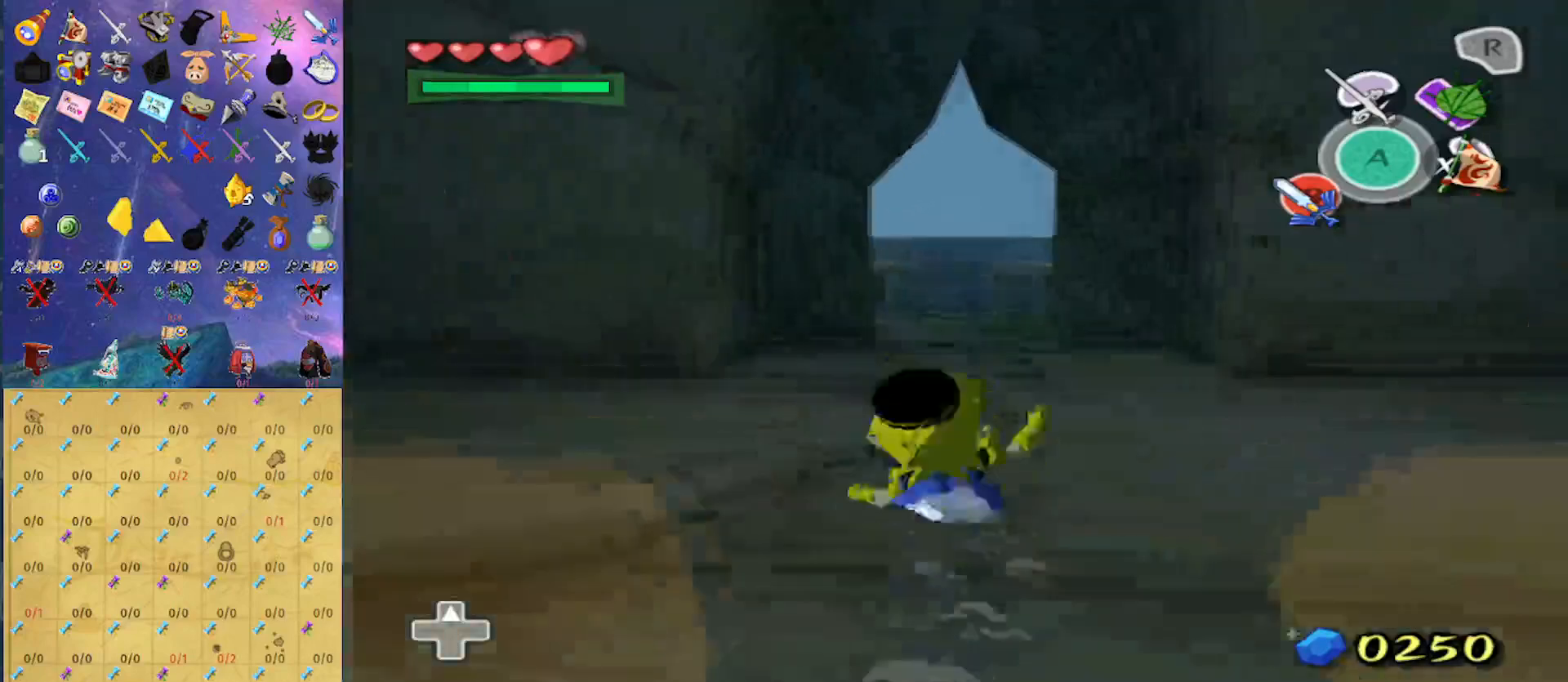
{"buttons": [], "left_stick": "up", "right_stick": "center", "events": [[167, "A", "up"]]}
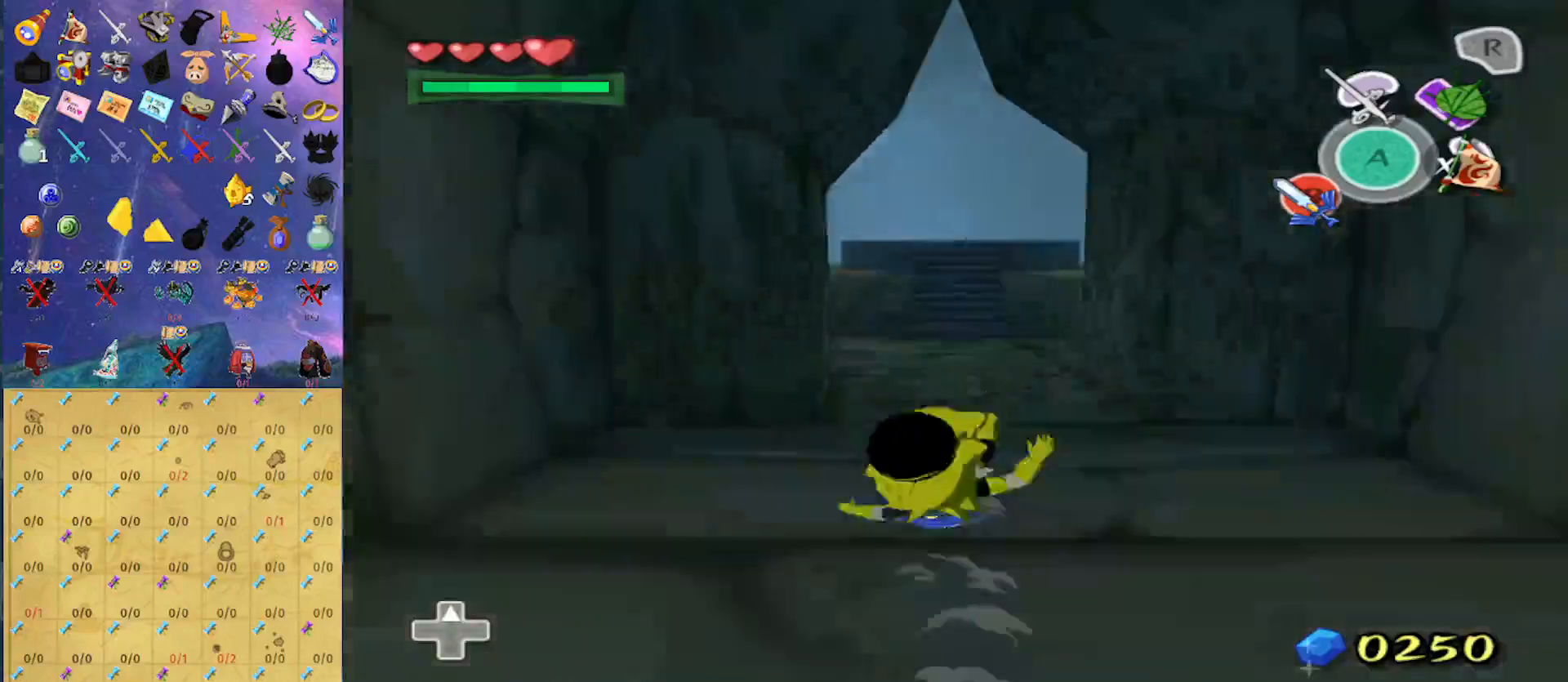
{"buttons": [], "left_stick": "up", "right_stick": "center", "events": [[33, "A", "down"], [200, "A", "up"]]}
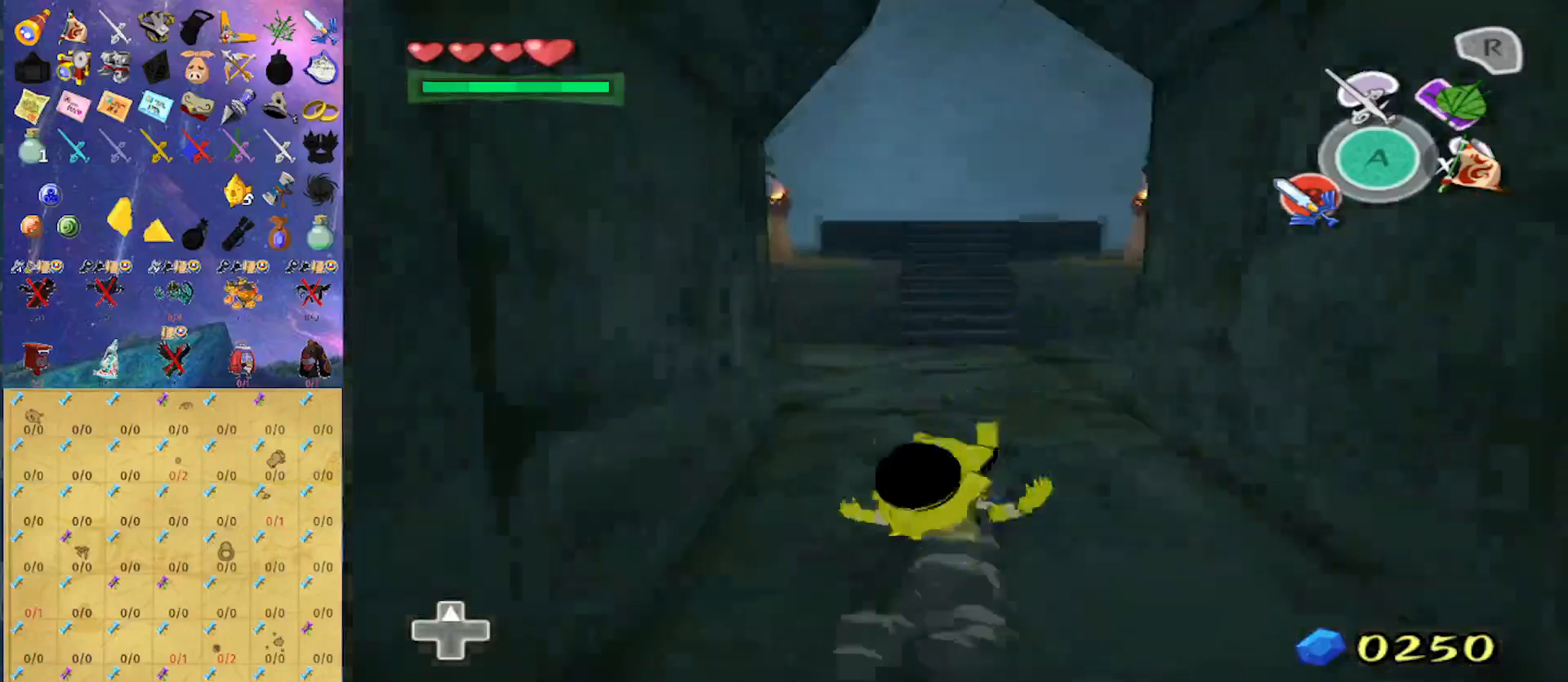
{"buttons": [], "left_stick": "up", "right_stick": "center", "events": [[67, "A", "down"], [233, "A", "up"]]}
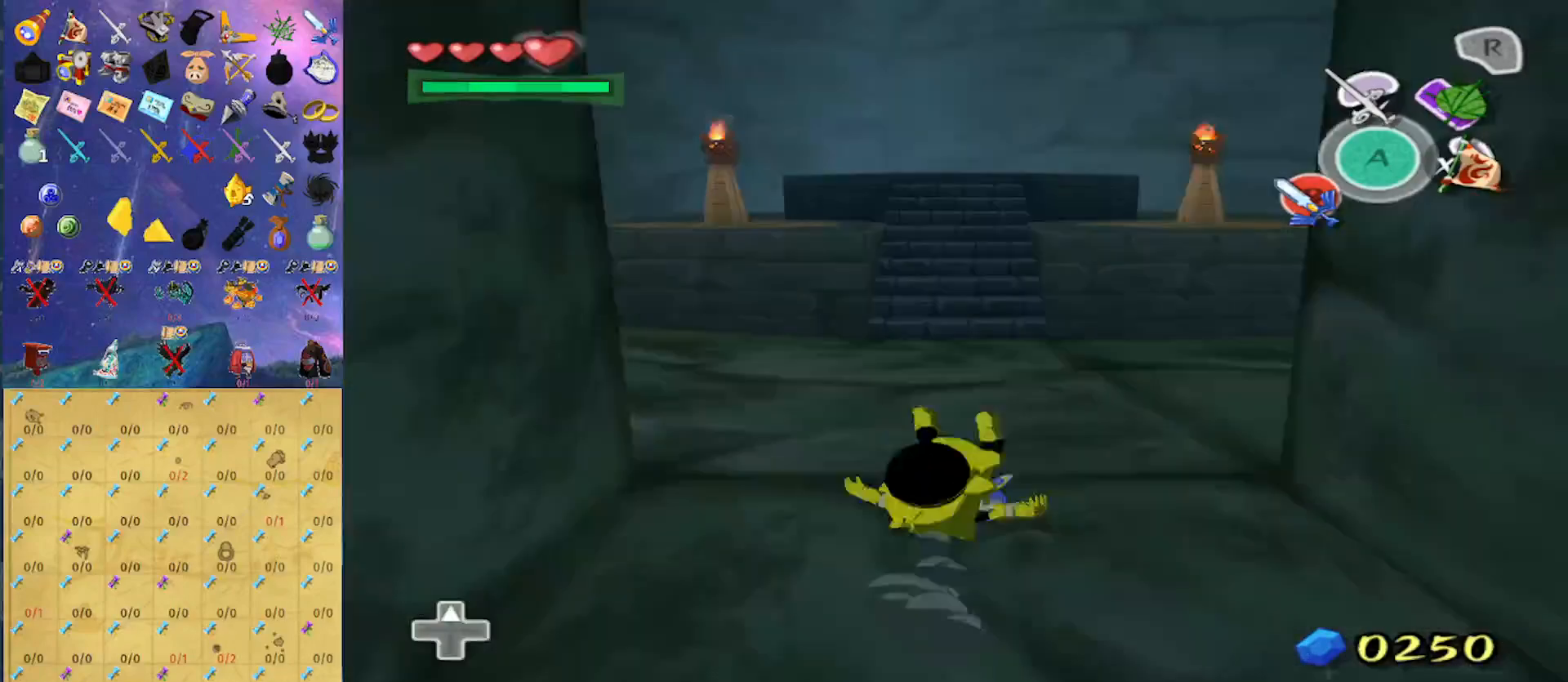
{"buttons": [], "left_stick": "up", "right_stick": "center", "events": [[100, "A", "down"], [300, "A", "up"]]}
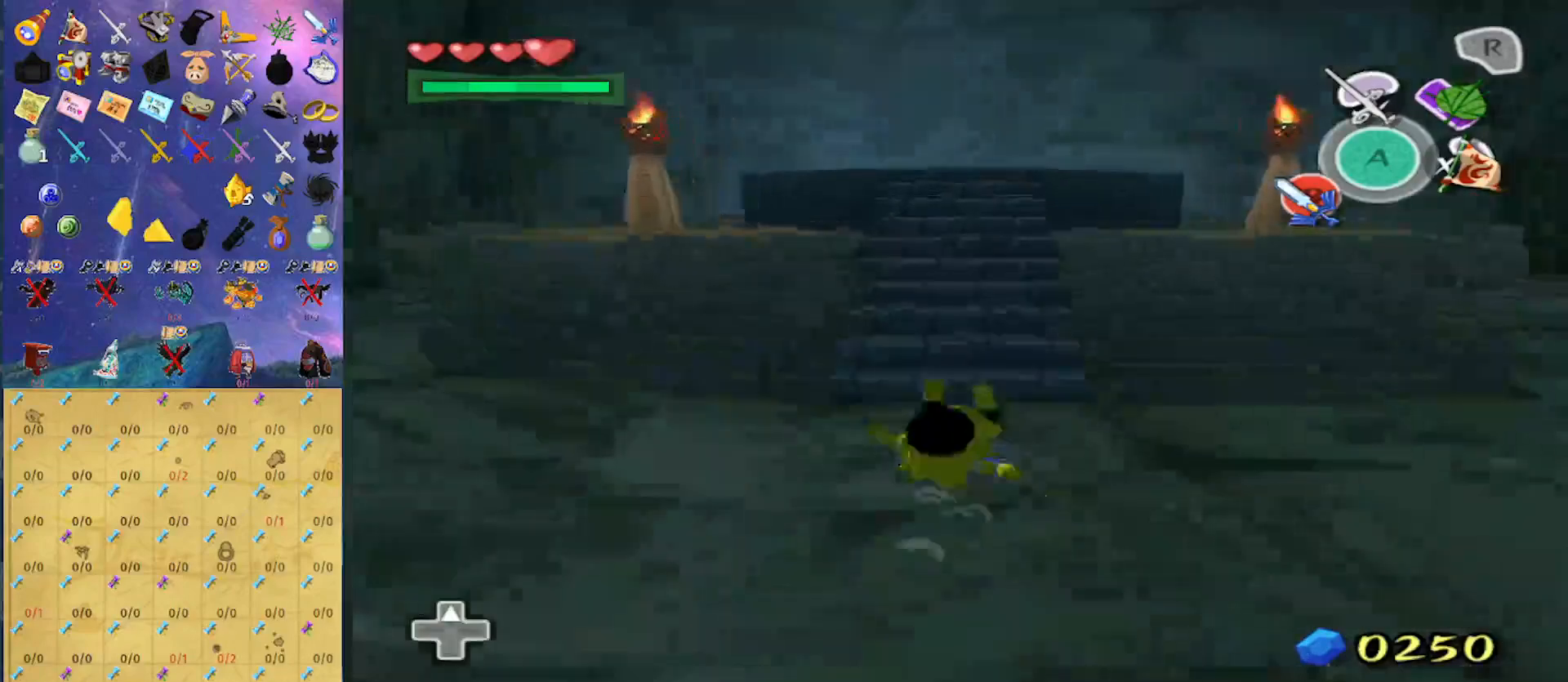
{"buttons": [], "left_stick": "up", "right_stick": "center", "events": [[133, "A", "down"], [300, "A", "up"]]}
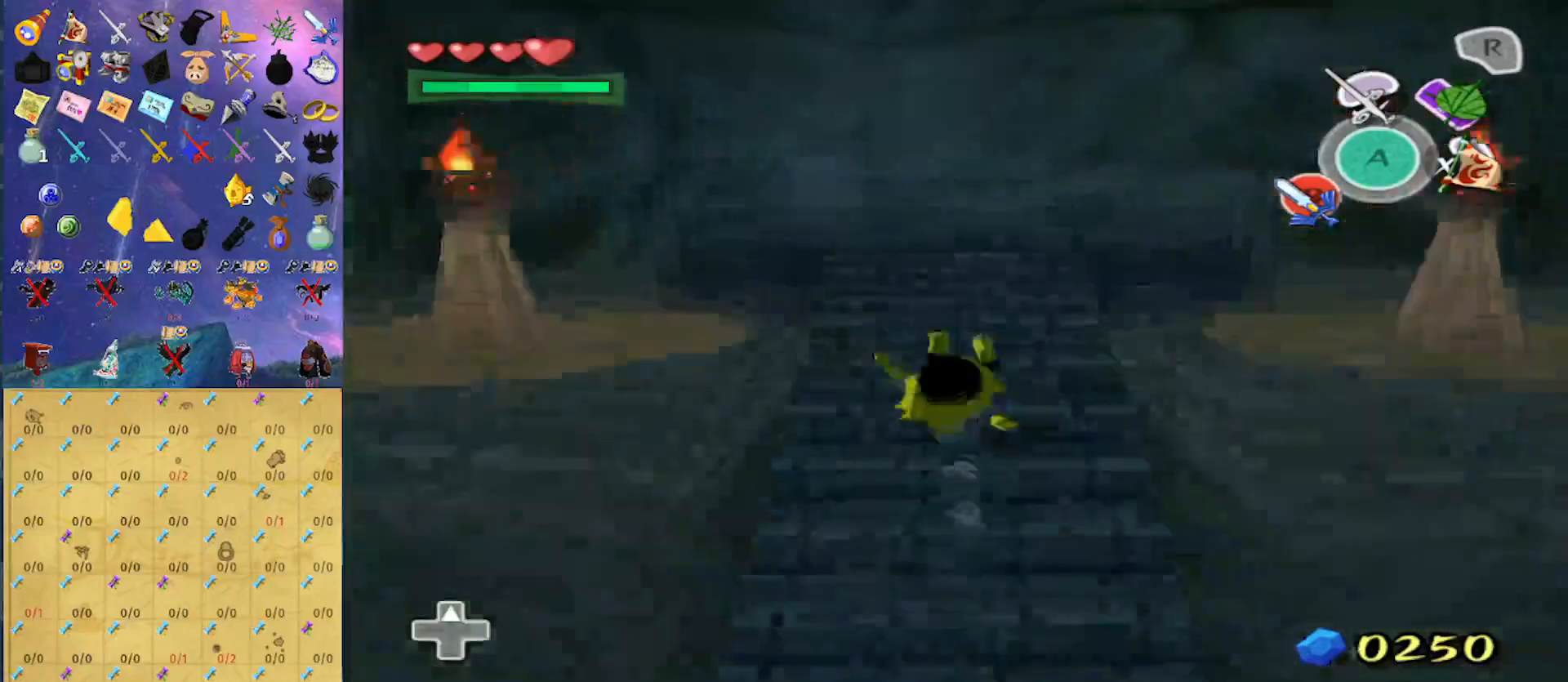
{"buttons": [], "left_stick": "center", "right_stick": "center", "events": [[167, "A", "down"], [333, "A", "up"], [467, "left_stick", "center"]]}
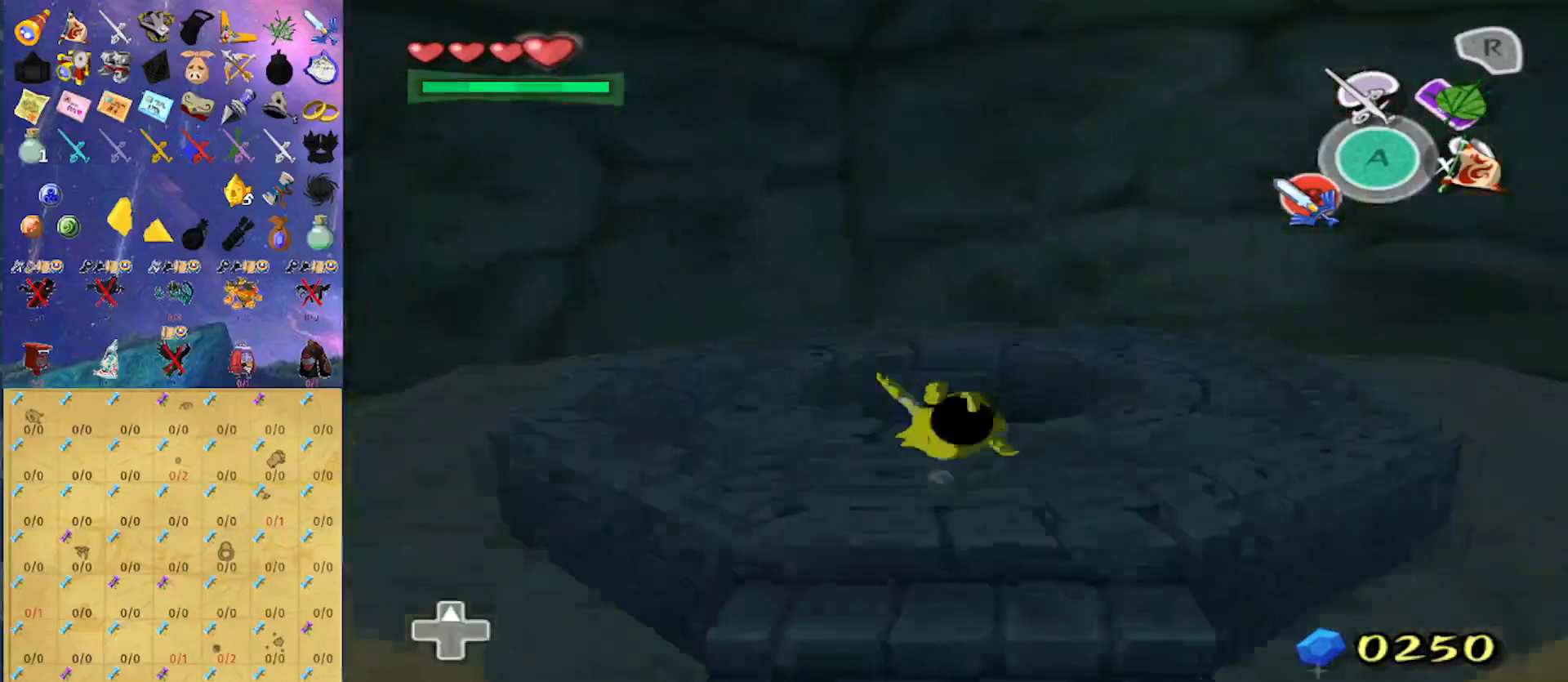
{"buttons": [], "left_stick": "center", "right_stick": "center", "events": []}
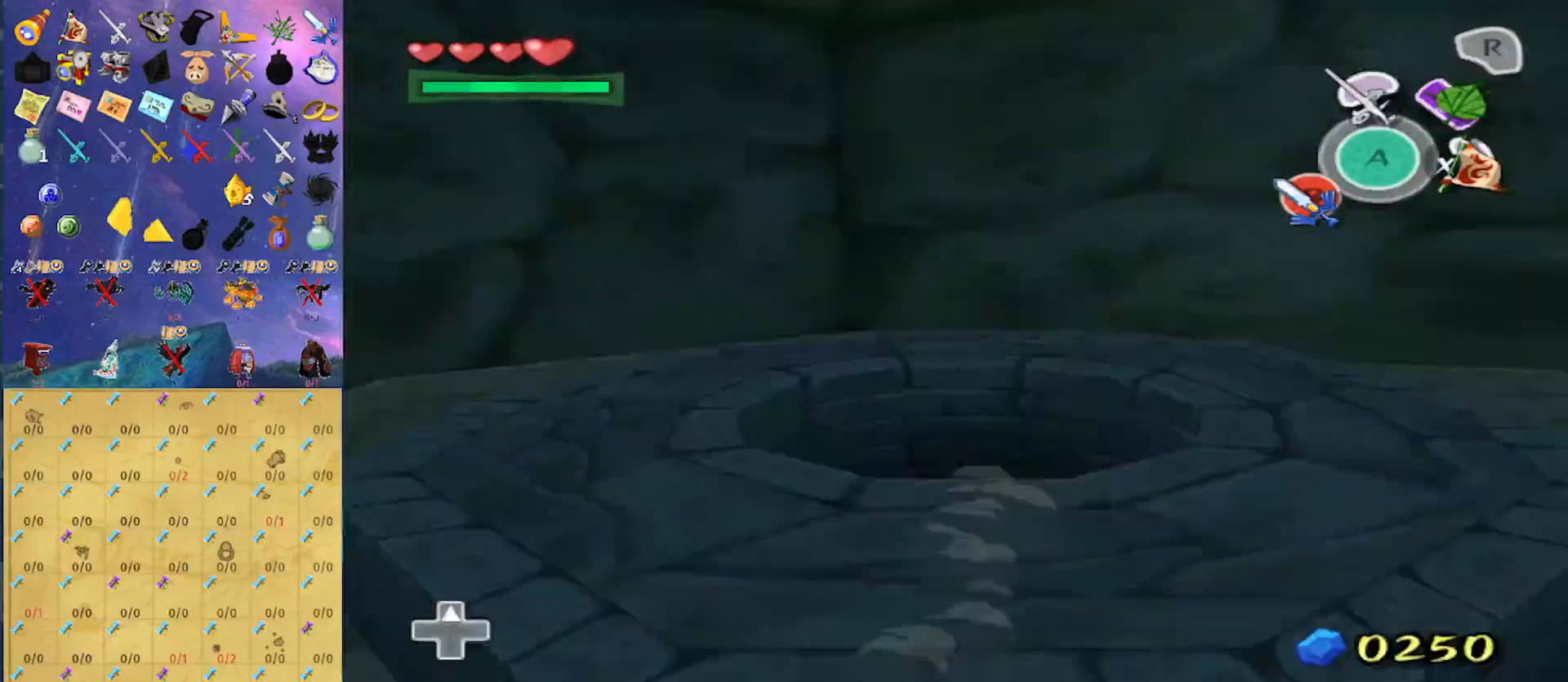
{"buttons": [], "left_stick": "center", "right_stick": "center", "events": []}
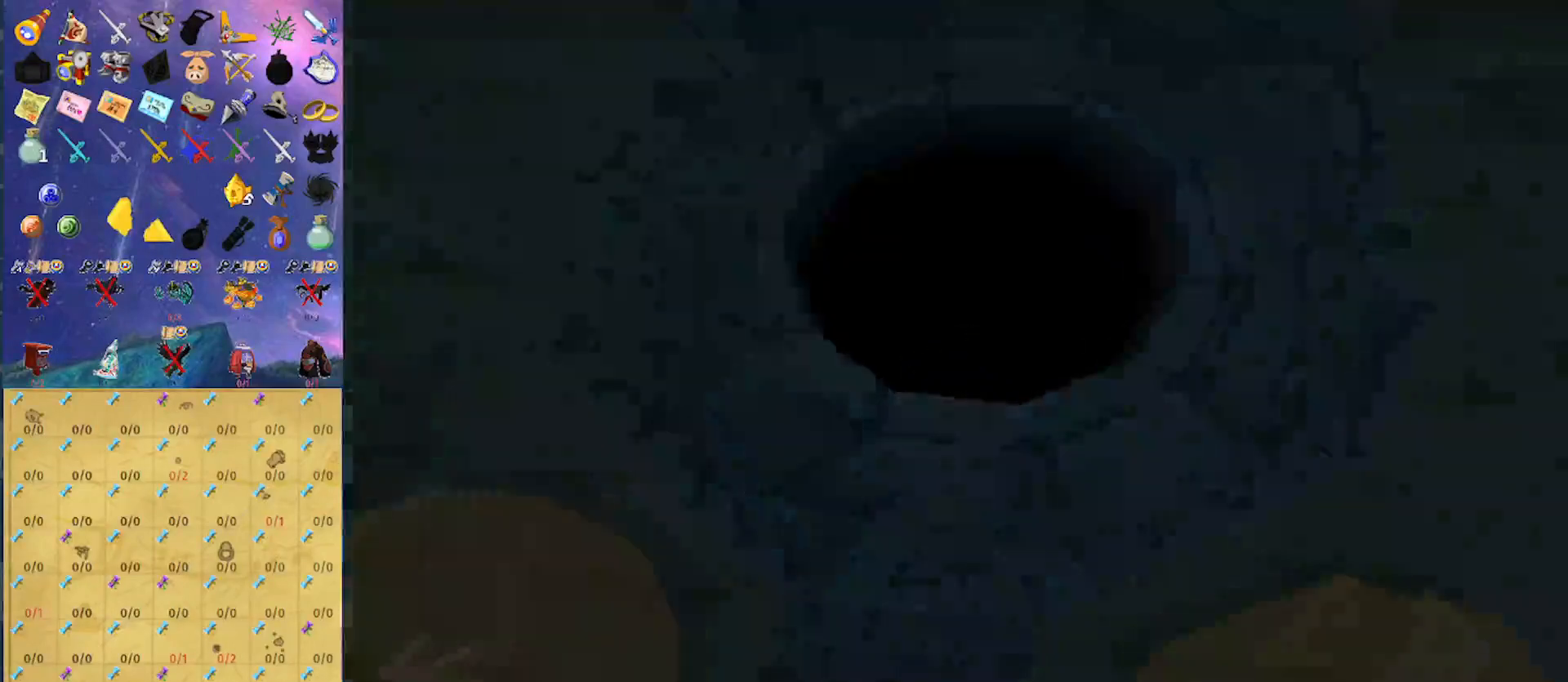
{"buttons": [], "left_stick": "center", "right_stick": "center", "events": []}
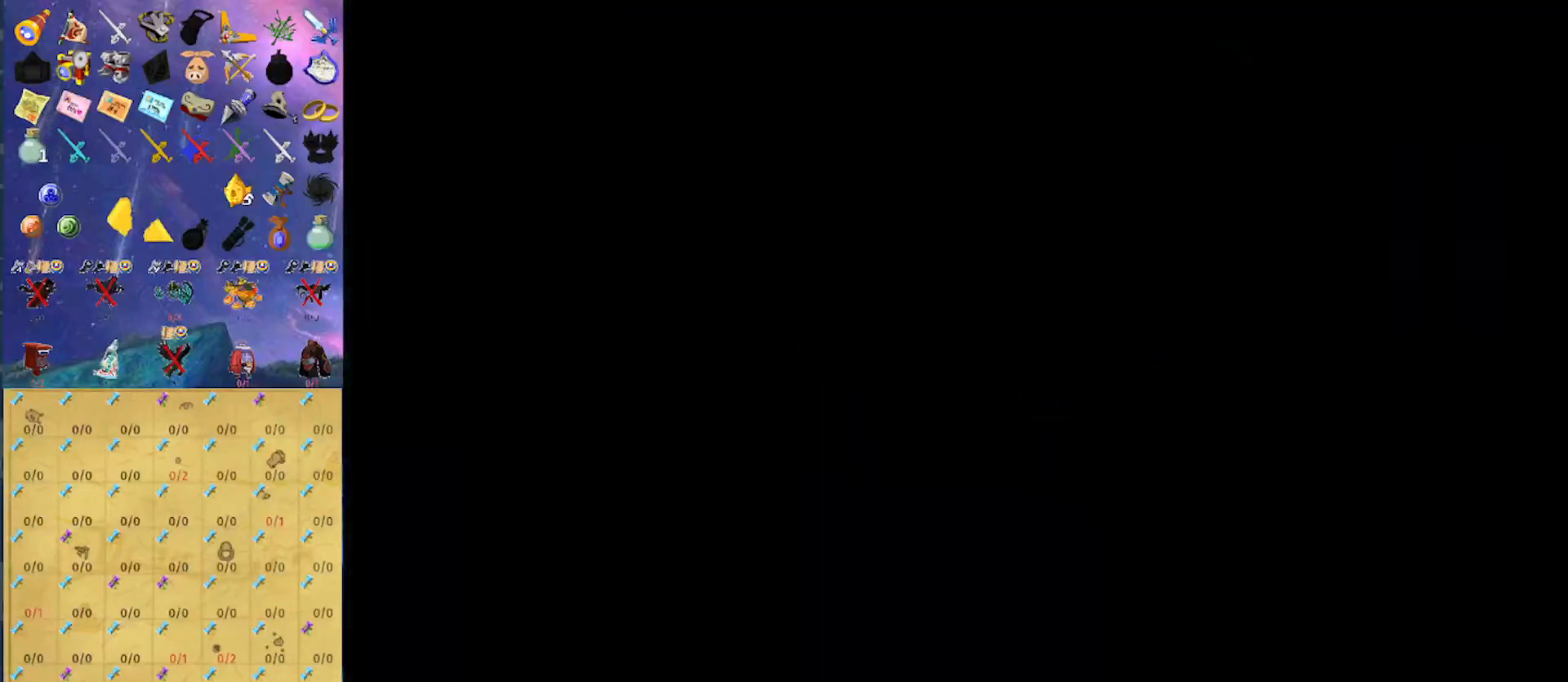
{"buttons": [], "left_stick": "center", "right_stick": "down", "events": [[433, "right_stick", "down"]]}
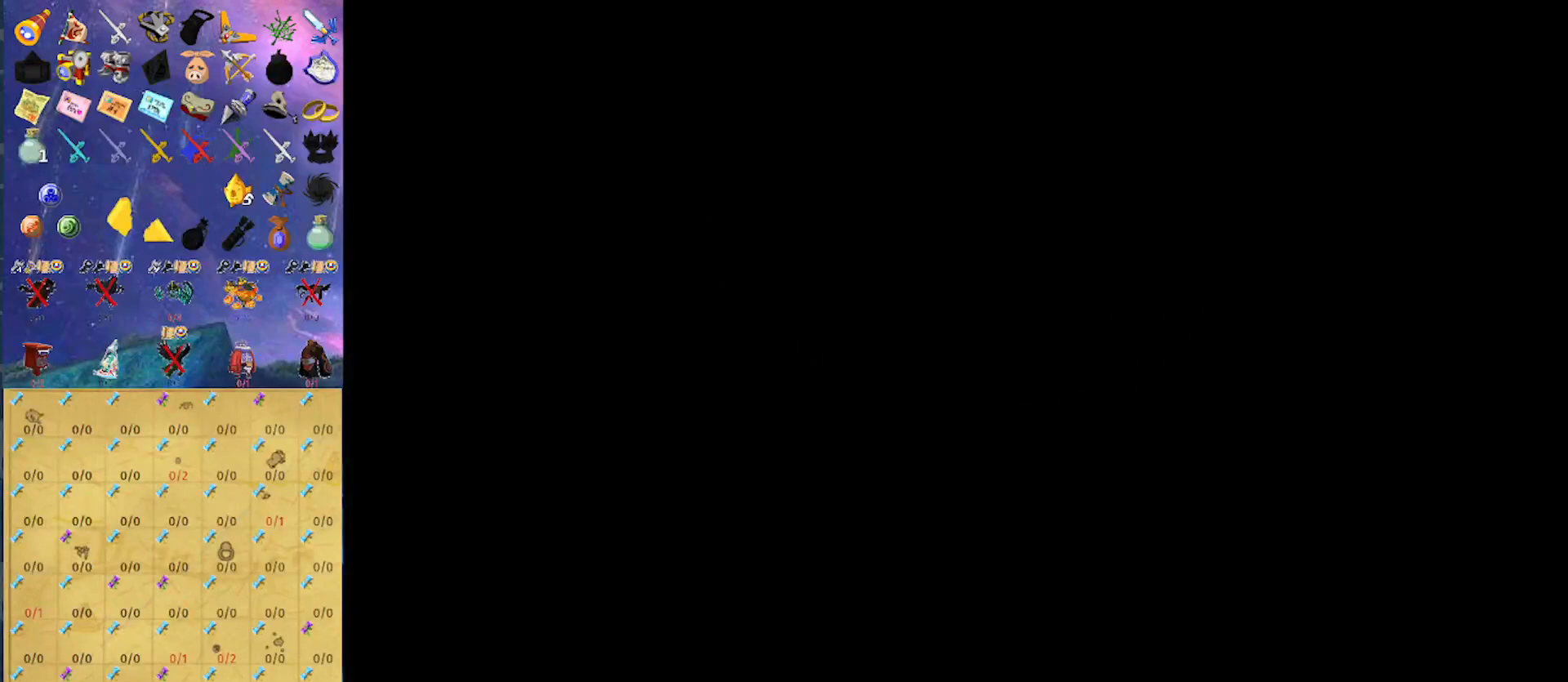
{"buttons": [], "left_stick": "center", "right_stick": "down", "events": [[67, "right_stick", "center"], [333, "right_stick", "down"]]}
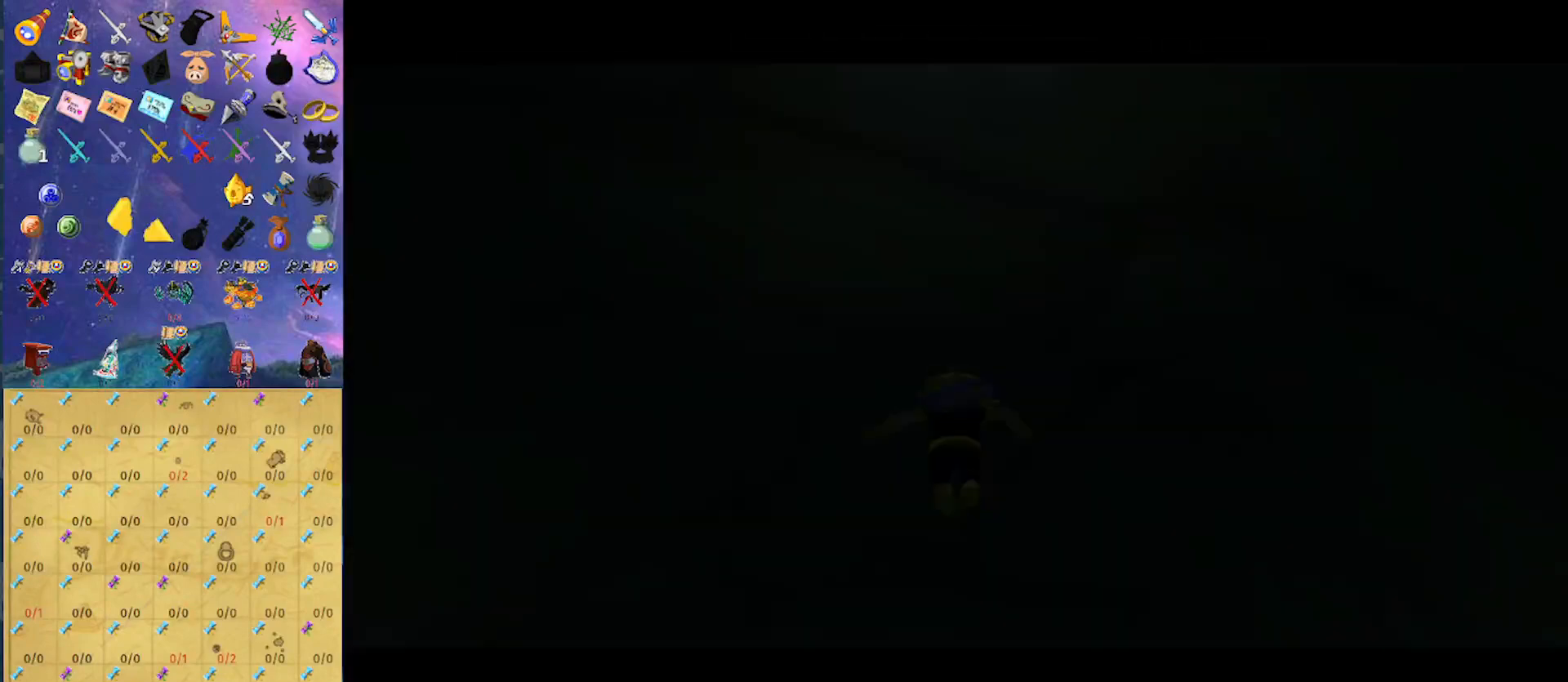
{"buttons": [], "left_stick": "center", "right_stick": "center", "events": [[33, "right_stick", "center"], [300, "right_stick", "down"], [500, "right_stick", "center"]]}